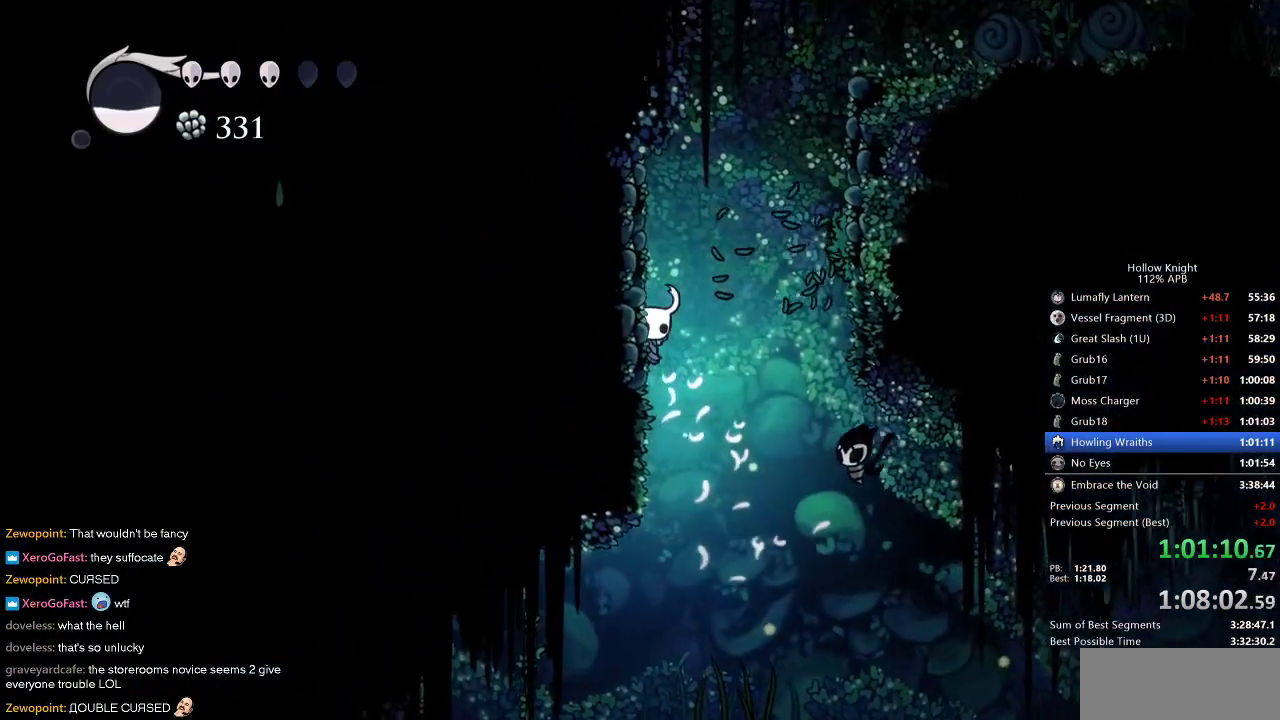
Gameplay with keyboard; each line is a JSON object with the keys held at the frame after it. "events" lists presses ("down") and releases ("up") of "cdash", "dash", "dnail", "down", "heal", "inv", "jump", "left", "nail", "right", "spell" and "up" between this image and that frame as [ms after this image, input, new state], when the widget could be followed in between. No other keys are recorded. Mouse input is not recorded. Key names are as the overlay labels them; some are game actions (e.g. jump) rather than physical keys.
{"keys": ["jump"], "events": [[33, "jump", "up"], [83, "jump", "down"], [83, "right", "down"], [133, "left", "up"], [283, "right", "up"], [317, "jump", "up"], [367, "jump", "down"]]}
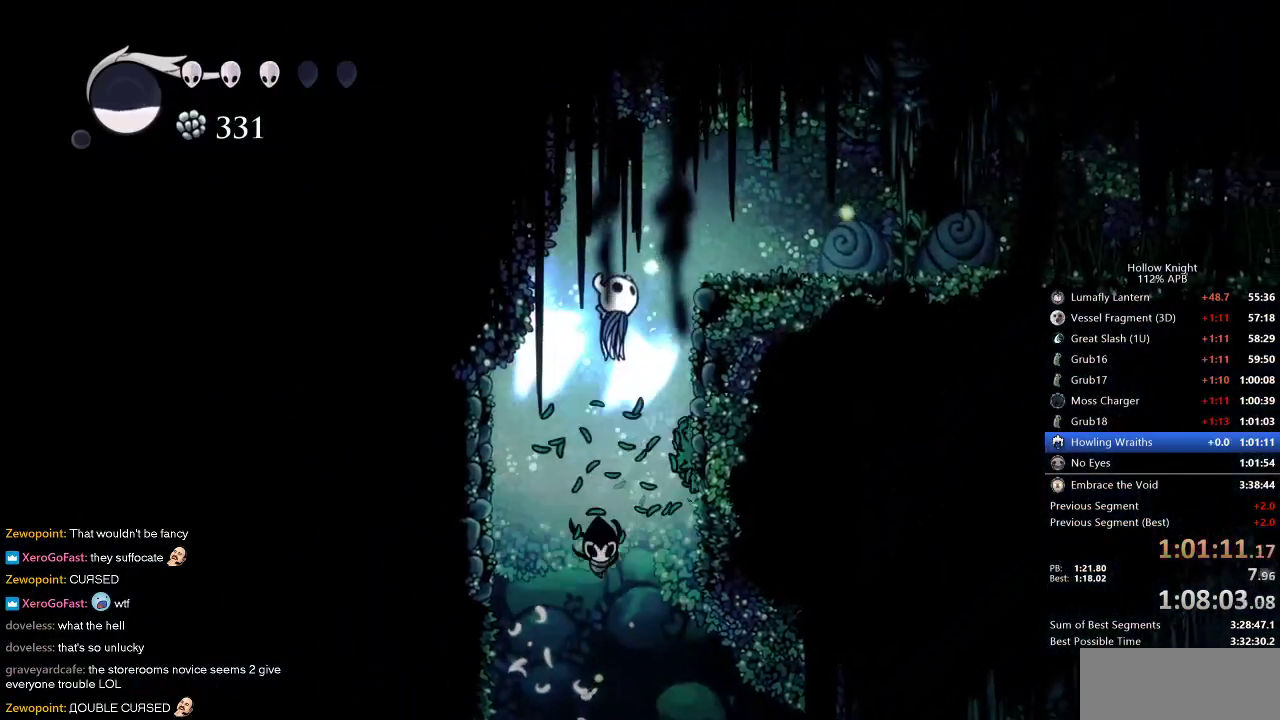
{"keys": ["right"], "events": [[17, "right", "down"], [200, "dash", "down"], [250, "jump", "up"], [300, "dash", "up"]]}
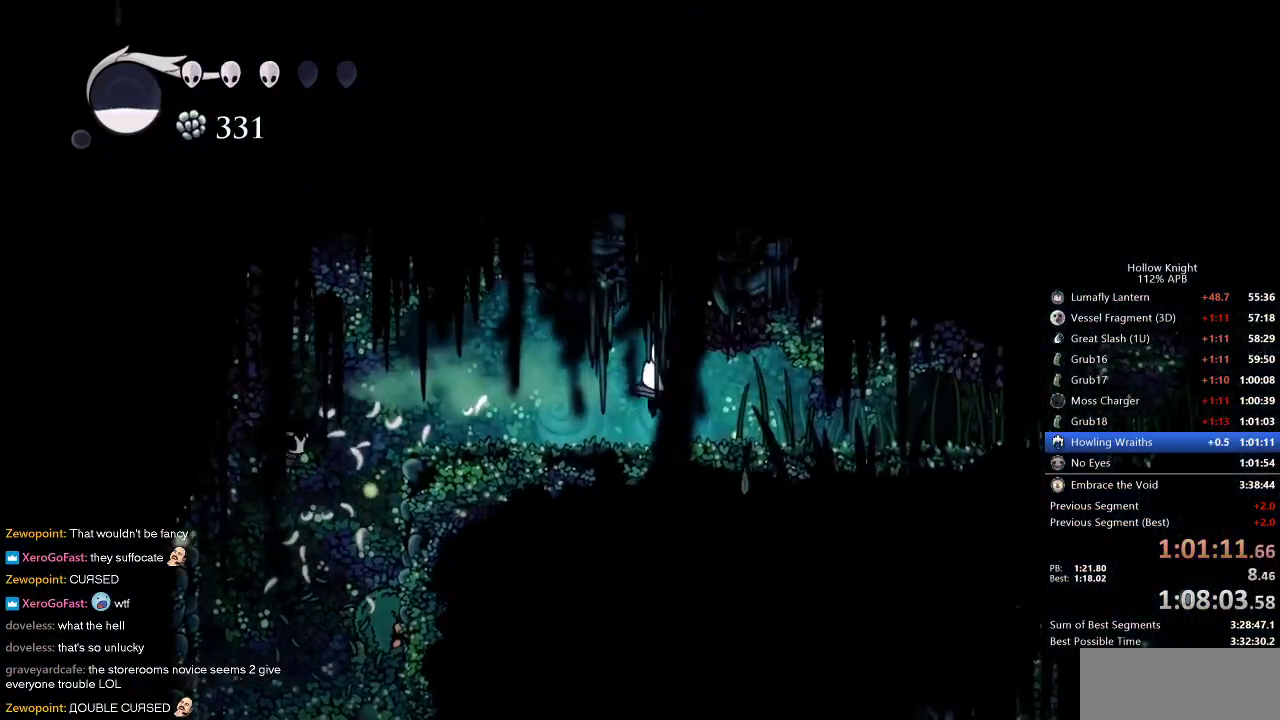
{"keys": ["right"], "events": [[317, "dash", "down"], [400, "dash", "up"]]}
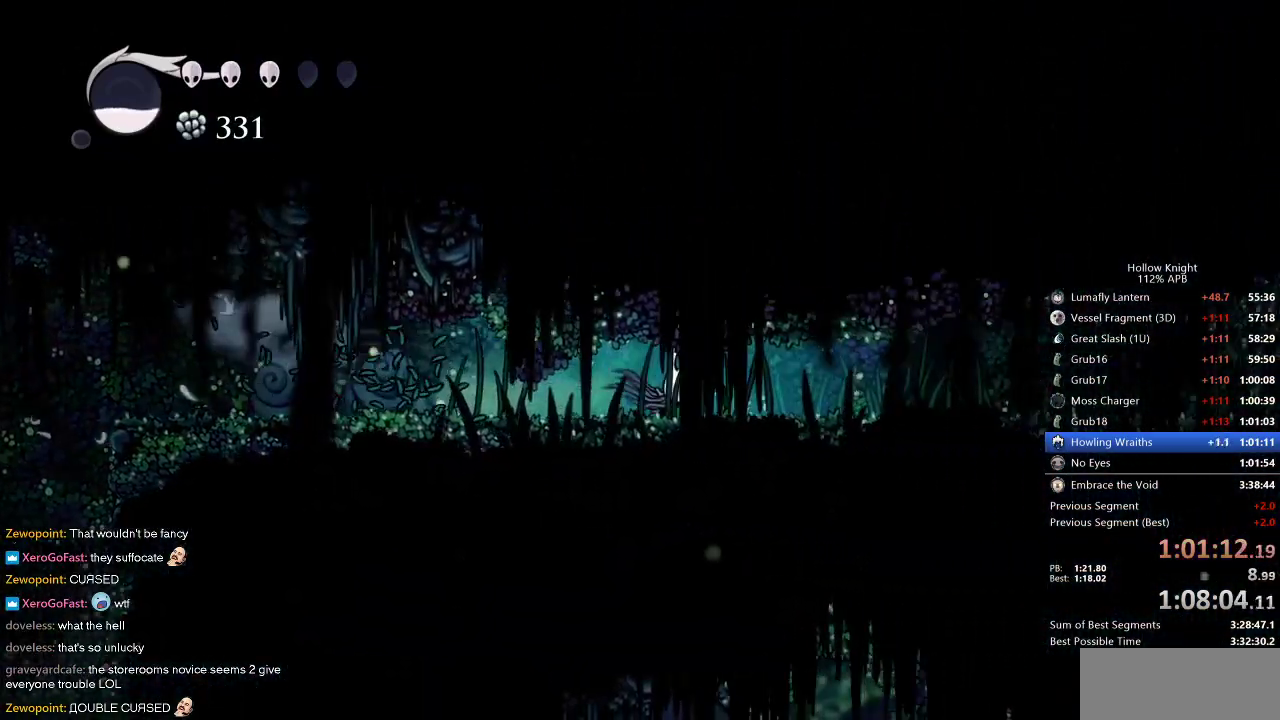
{"keys": ["right"], "events": []}
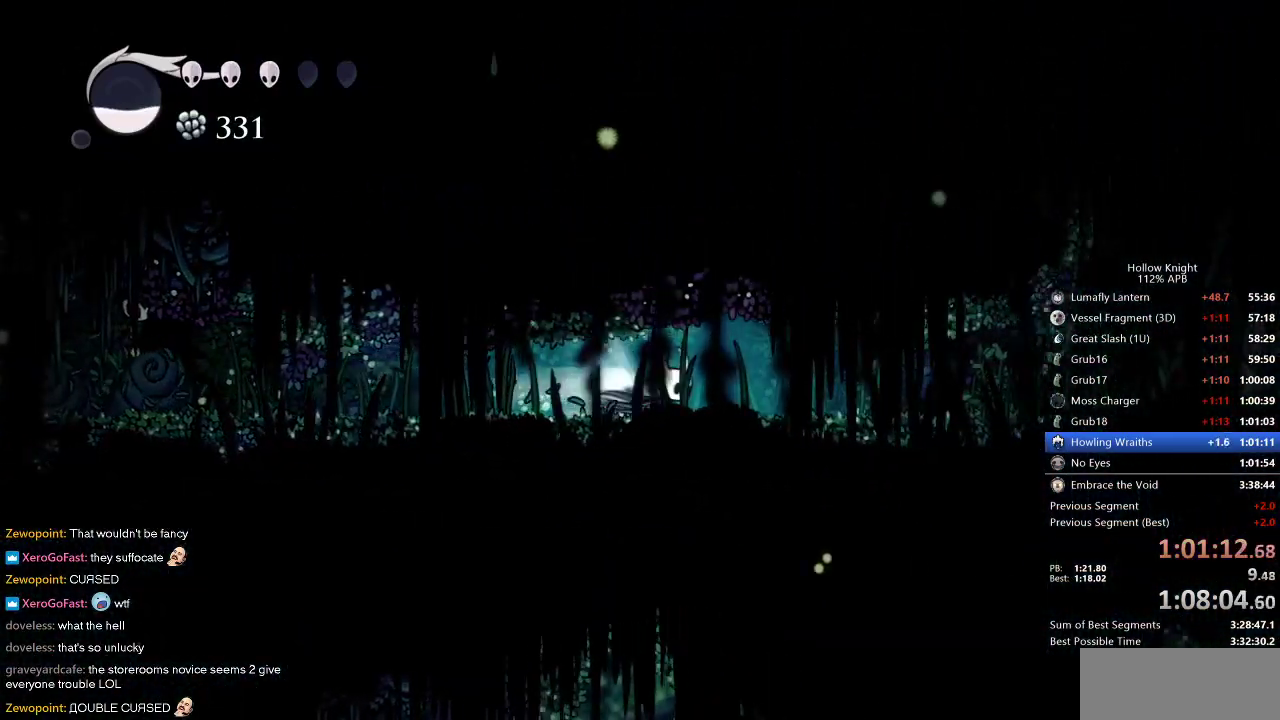
{"keys": ["right"], "events": [[17, "dash", "down"], [150, "dash", "up"]]}
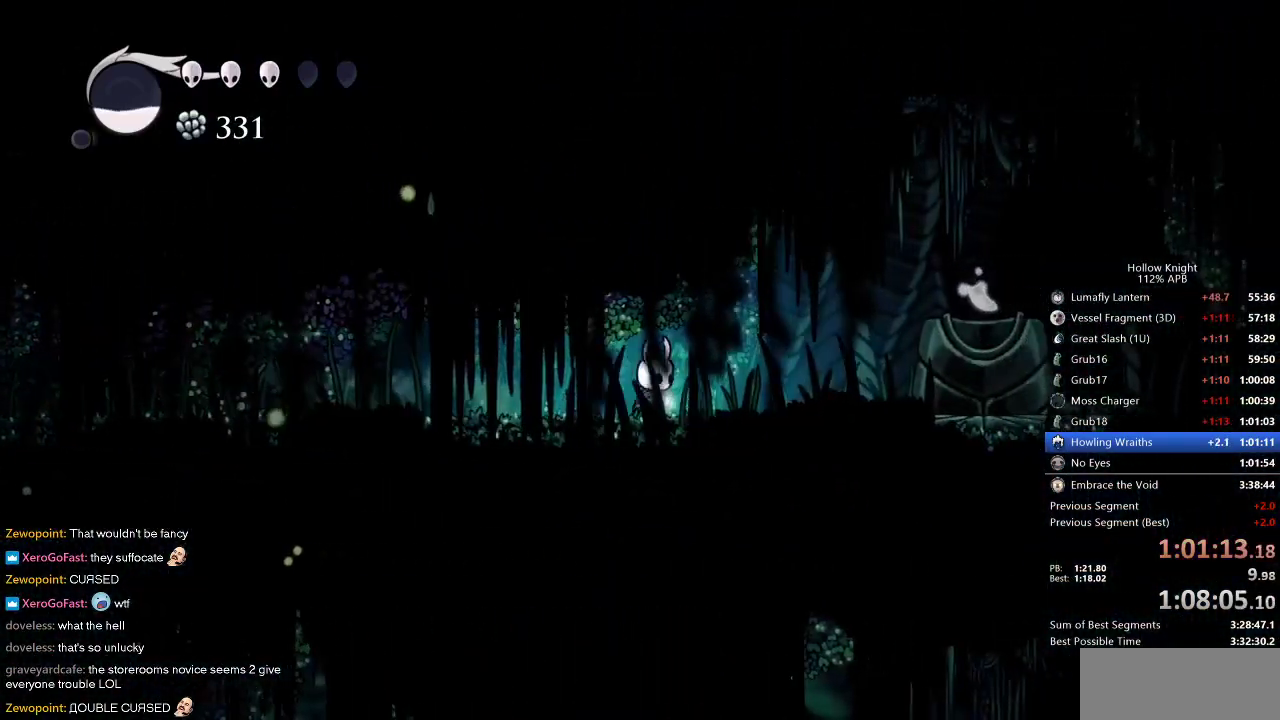
{"keys": ["jump", "up"], "events": [[117, "dash", "down"], [217, "dash", "up"], [400, "jump", "down"], [400, "up", "down"], [450, "right", "up"]]}
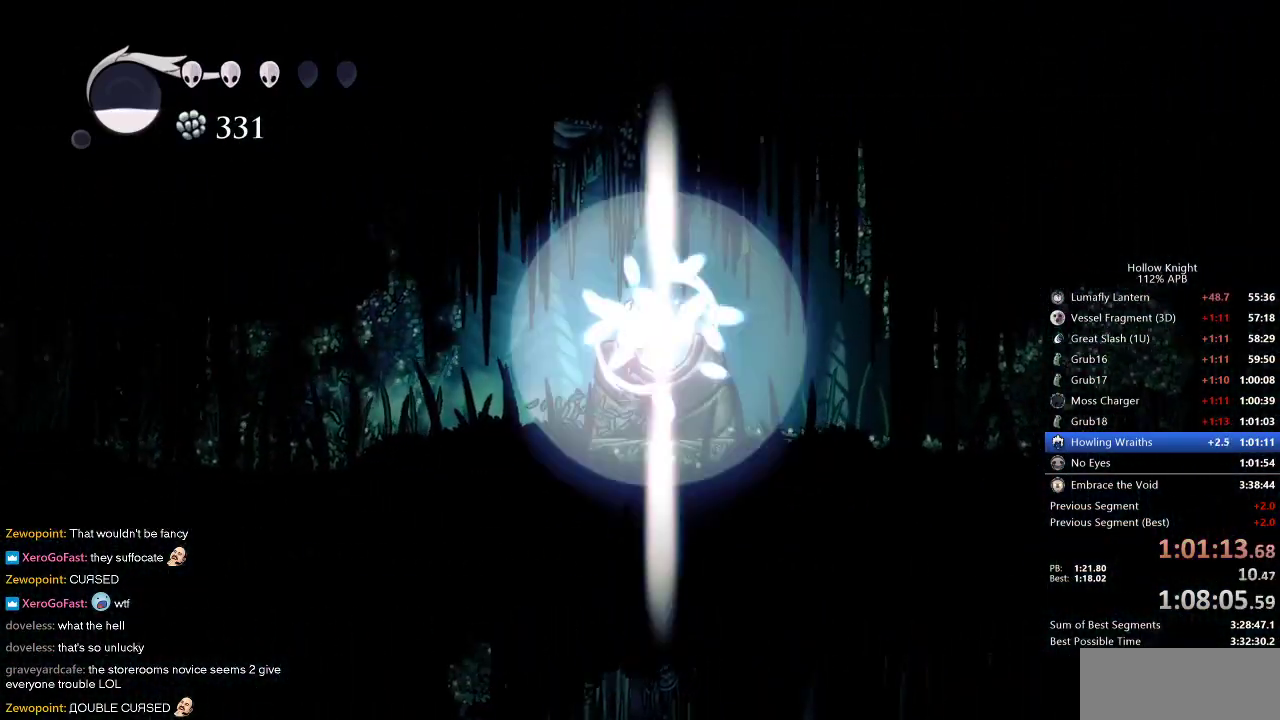
{"keys": [], "events": [[83, "jump", "up"], [83, "up", "up"]]}
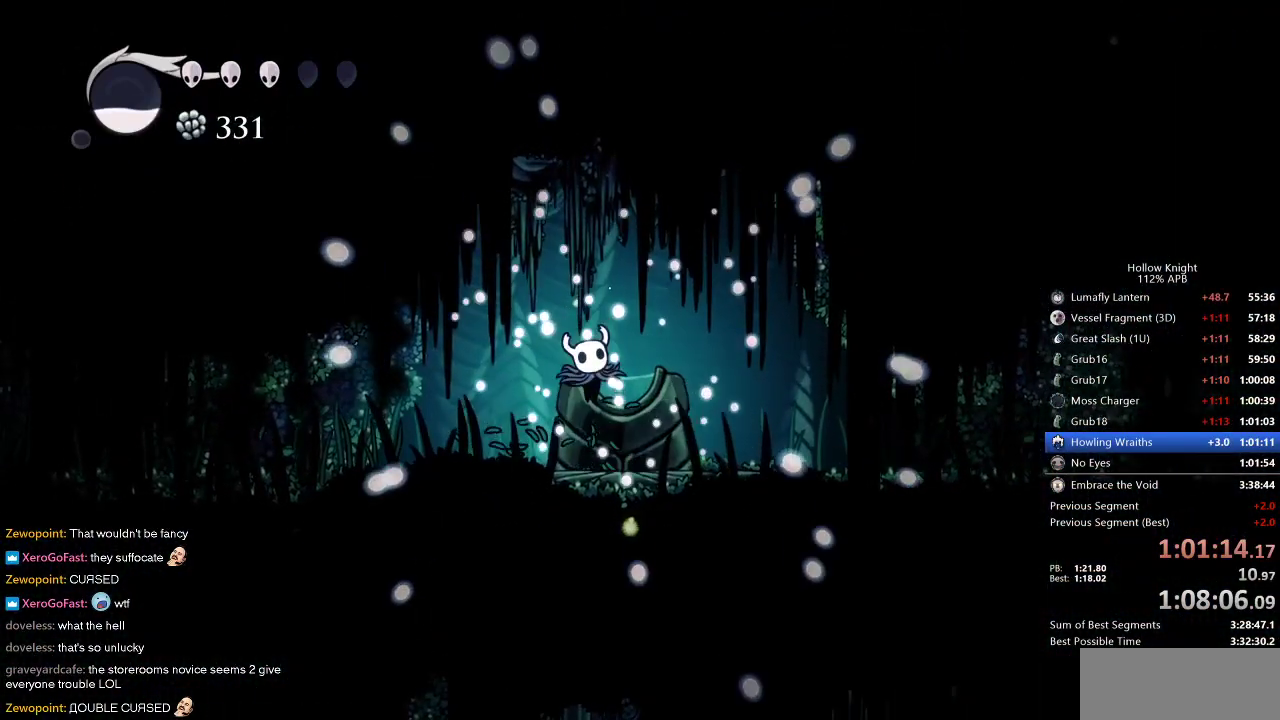
{"keys": [], "events": []}
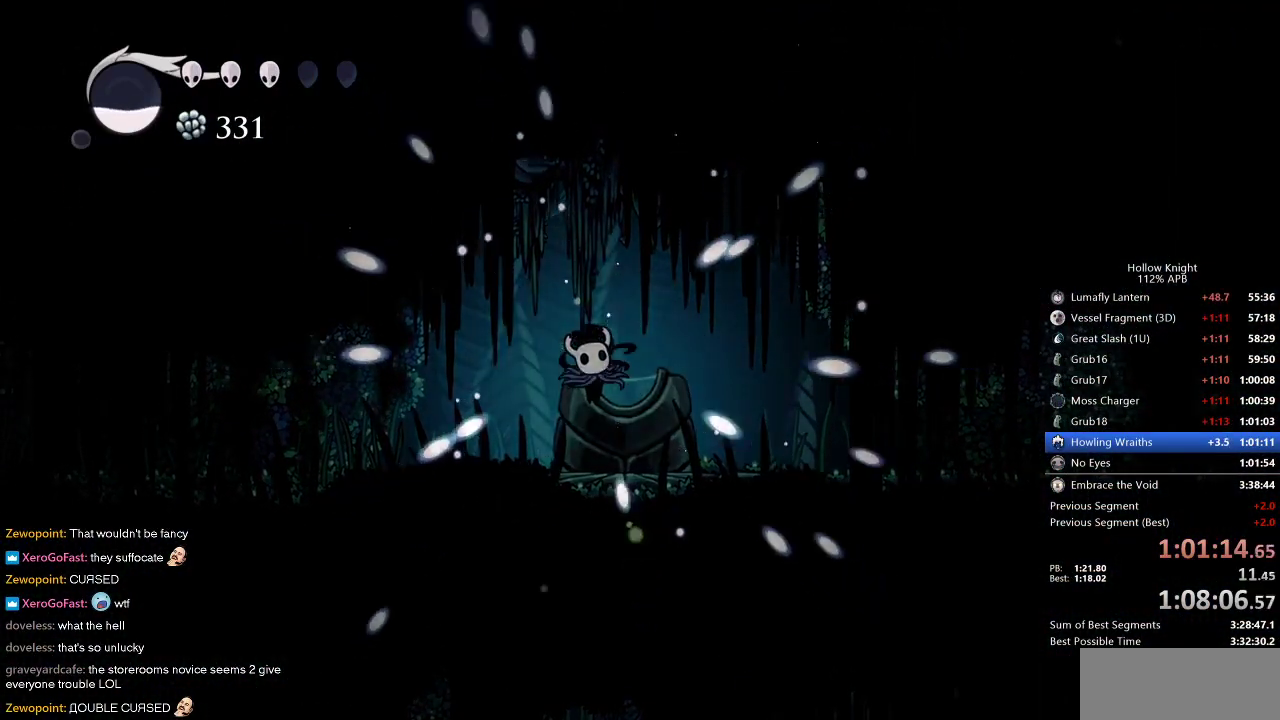
{"keys": [], "events": []}
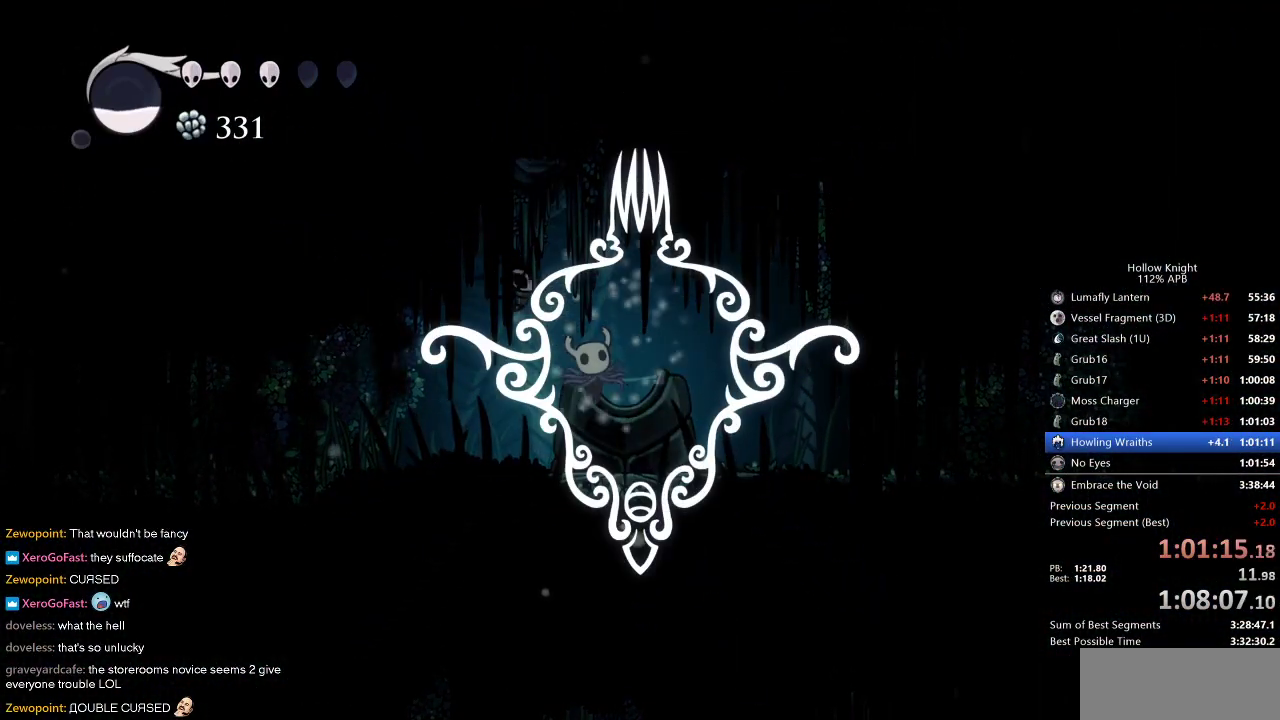
{"keys": [], "events": []}
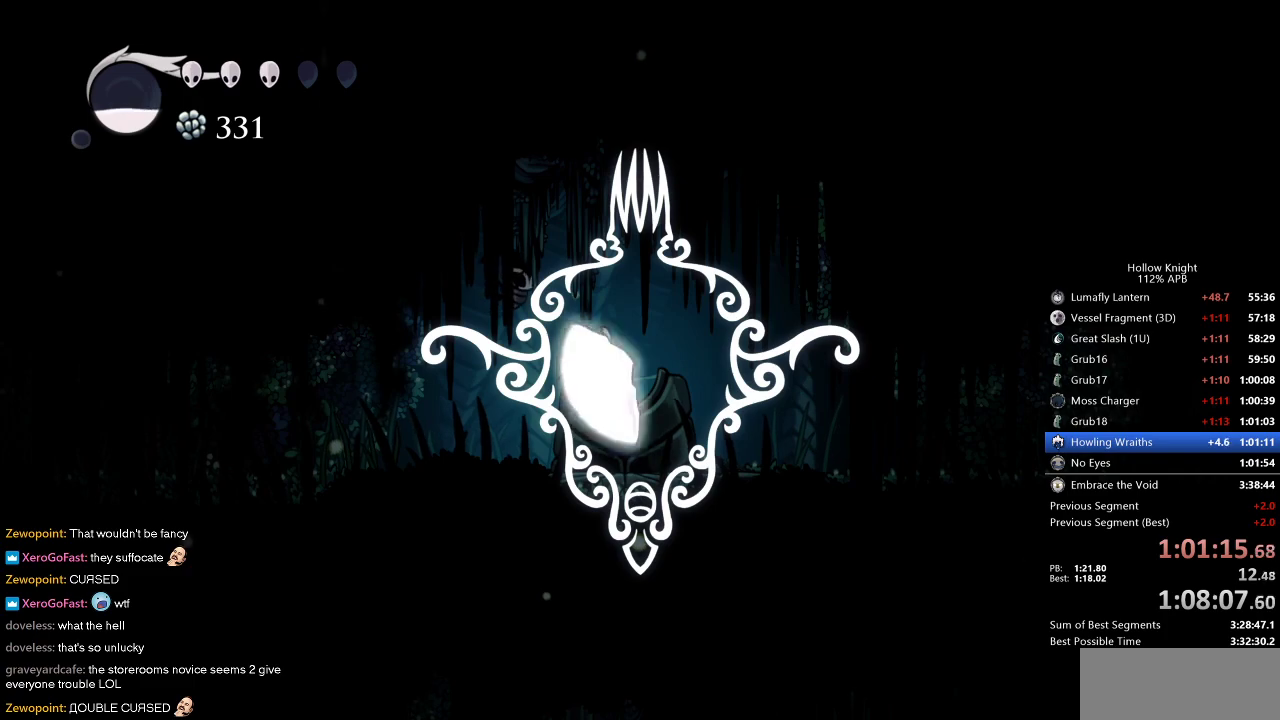
{"keys": ["right"], "events": [[300, "left", "down"], [383, "down", "down"], [433, "right", "down"], [483, "down", "up"], [483, "left", "up"]]}
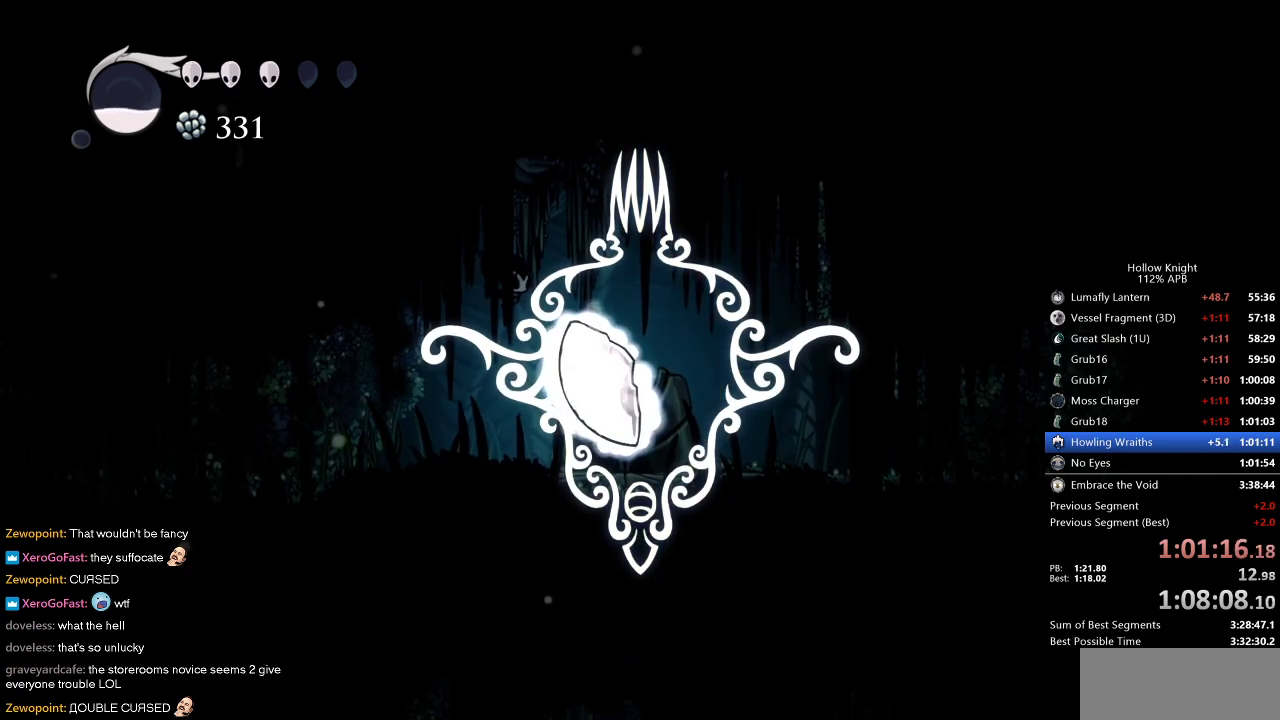
{"keys": [], "events": [[33, "left", "down"], [33, "right", "up"], [117, "down", "down"], [167, "left", "up"], [167, "right", "down"], [217, "down", "up"], [267, "left", "down"], [267, "right", "up"], [300, "down", "down"], [400, "down", "up"], [400, "left", "up"]]}
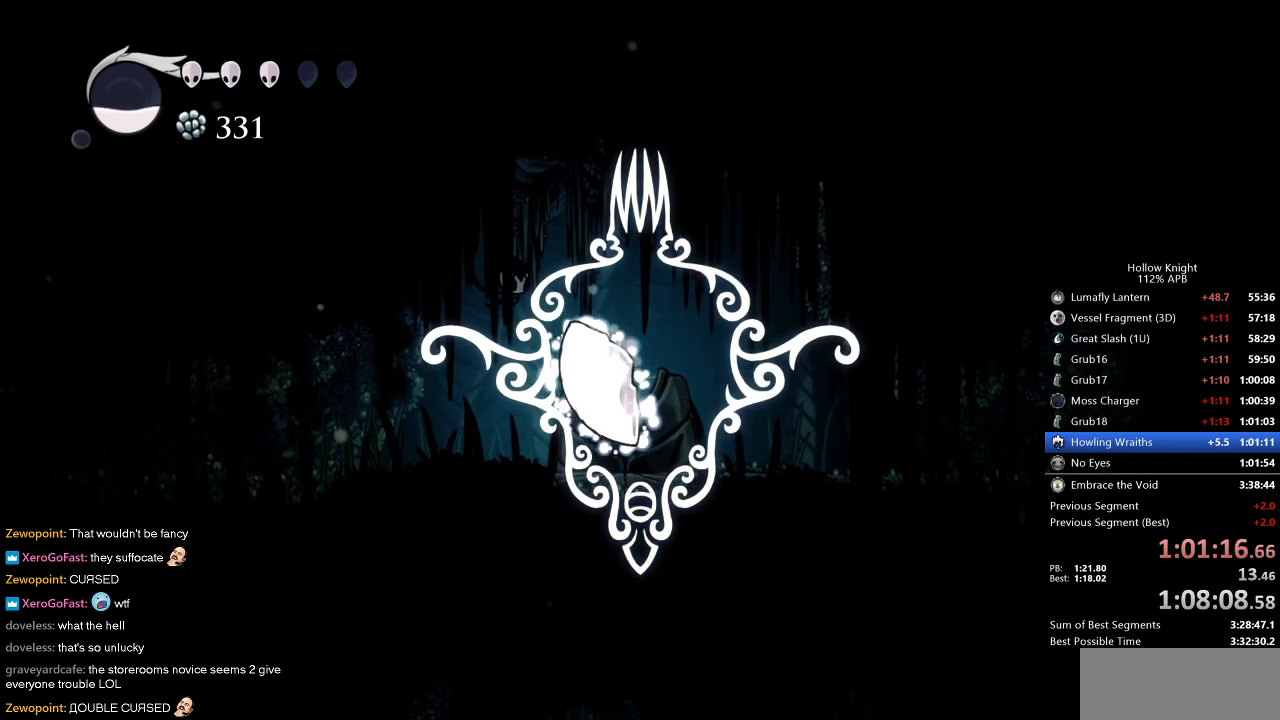
{"keys": ["down", "left", "right"], "events": [[267, "down", "down"], [267, "left", "down"], [267, "right", "down"], [367, "down", "up"], [367, "left", "up"], [367, "right", "up"], [417, "right", "down"], [467, "down", "down"], [467, "left", "down"]]}
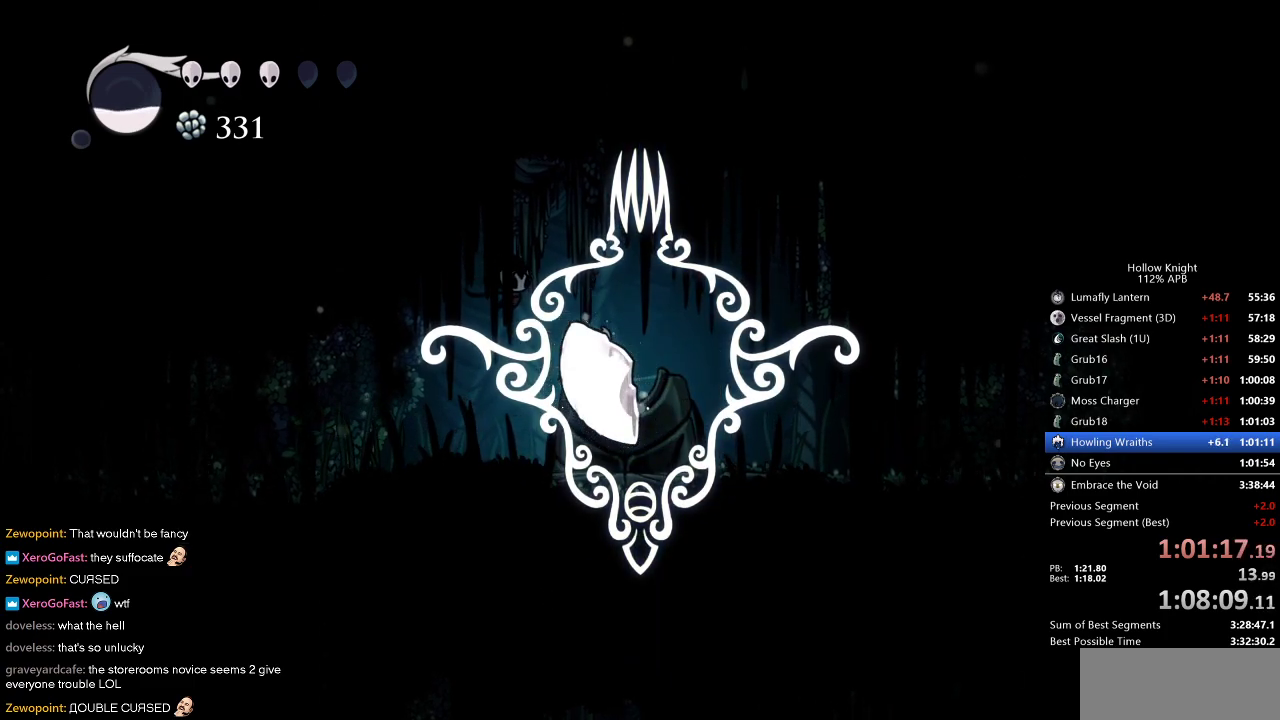
{"keys": [], "events": [[17, "right", "up"], [50, "down", "up"], [50, "left", "up"], [150, "right", "down"], [283, "right", "up"], [383, "right", "down"], [433, "right", "up"]]}
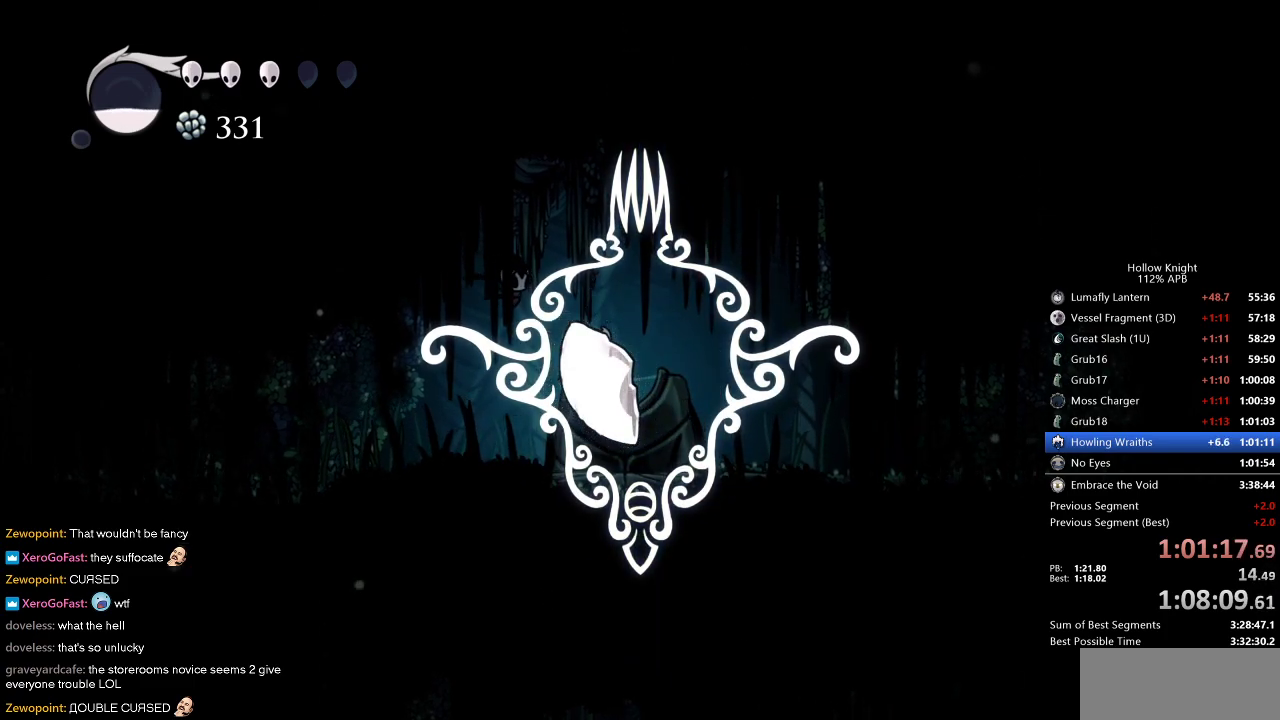
{"keys": ["right"], "events": [[17, "right", "down"]]}
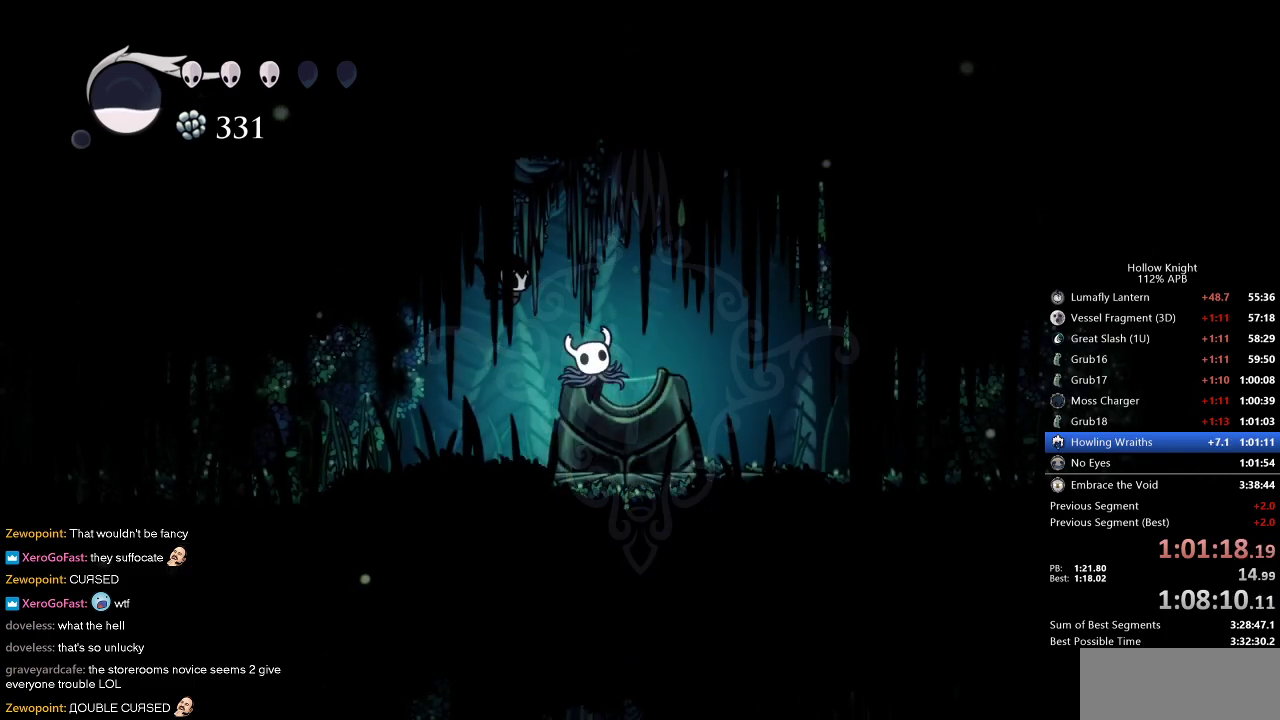
{"keys": ["right"], "events": []}
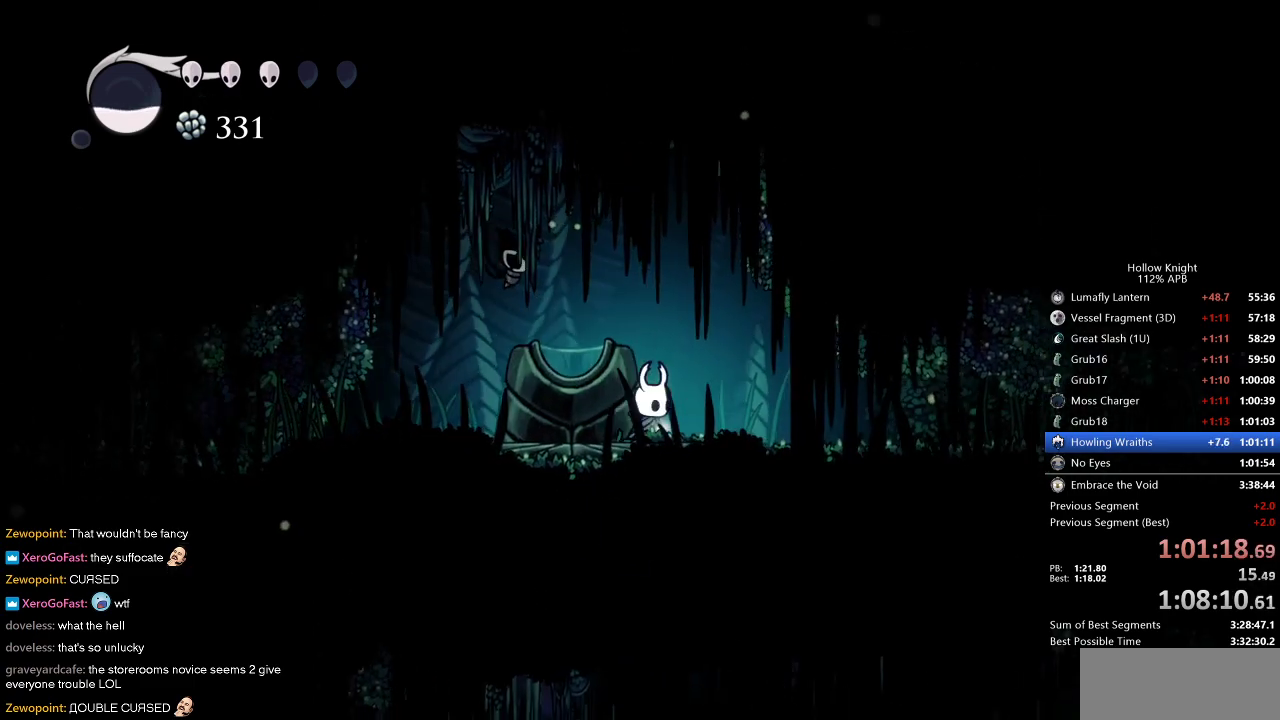
{"keys": ["dnail", "up"], "events": [[100, "dnail", "down"], [150, "right", "up"], [200, "up", "down"]]}
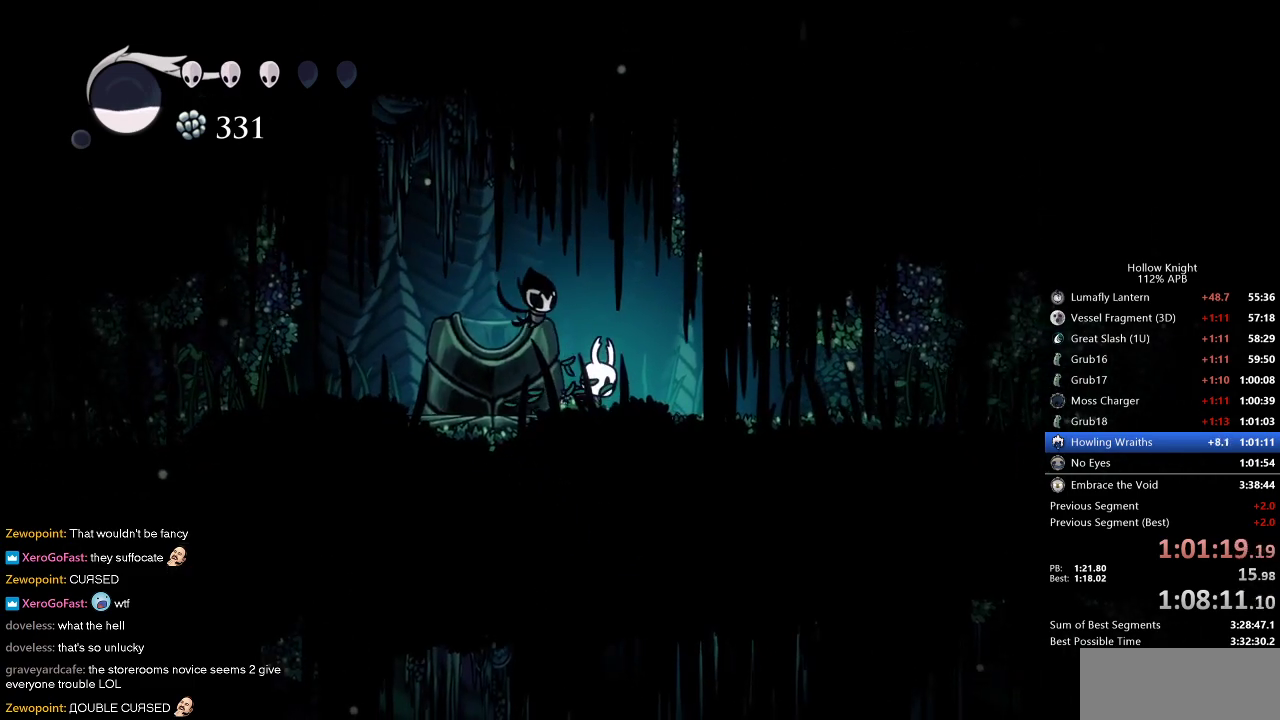
{"keys": ["dnail", "up"], "events": []}
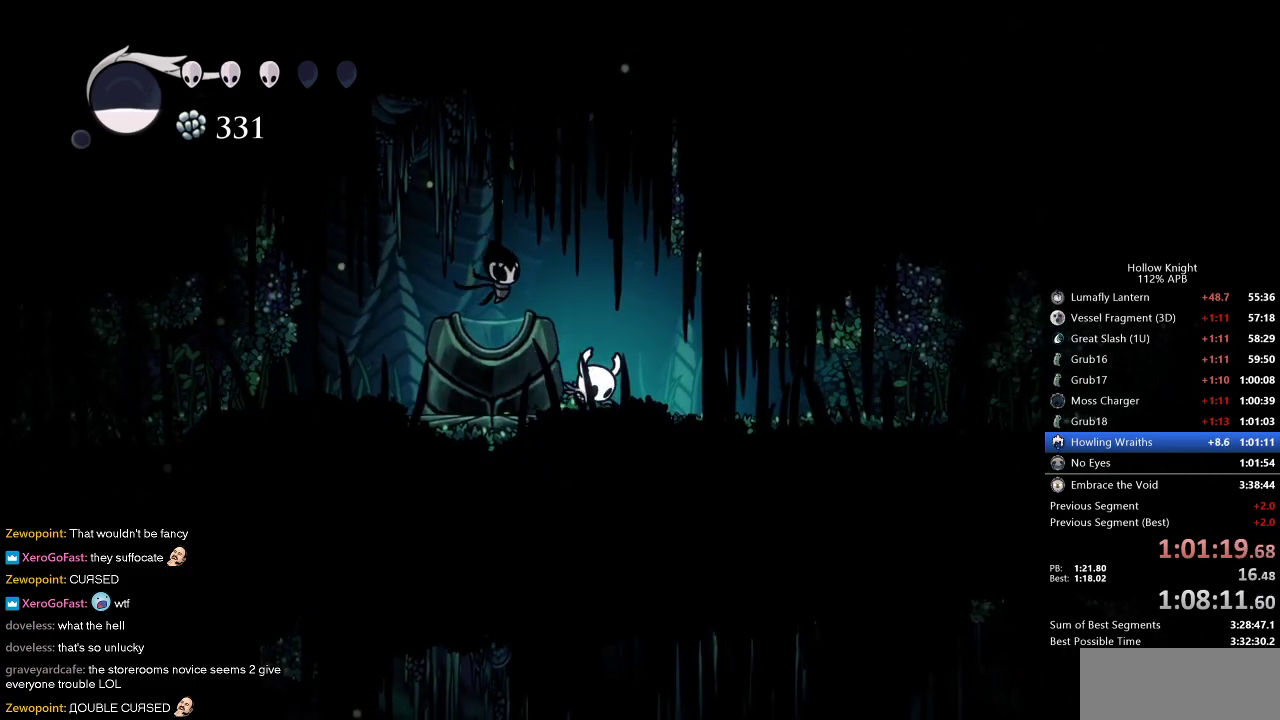
{"keys": ["dnail", "up"], "events": []}
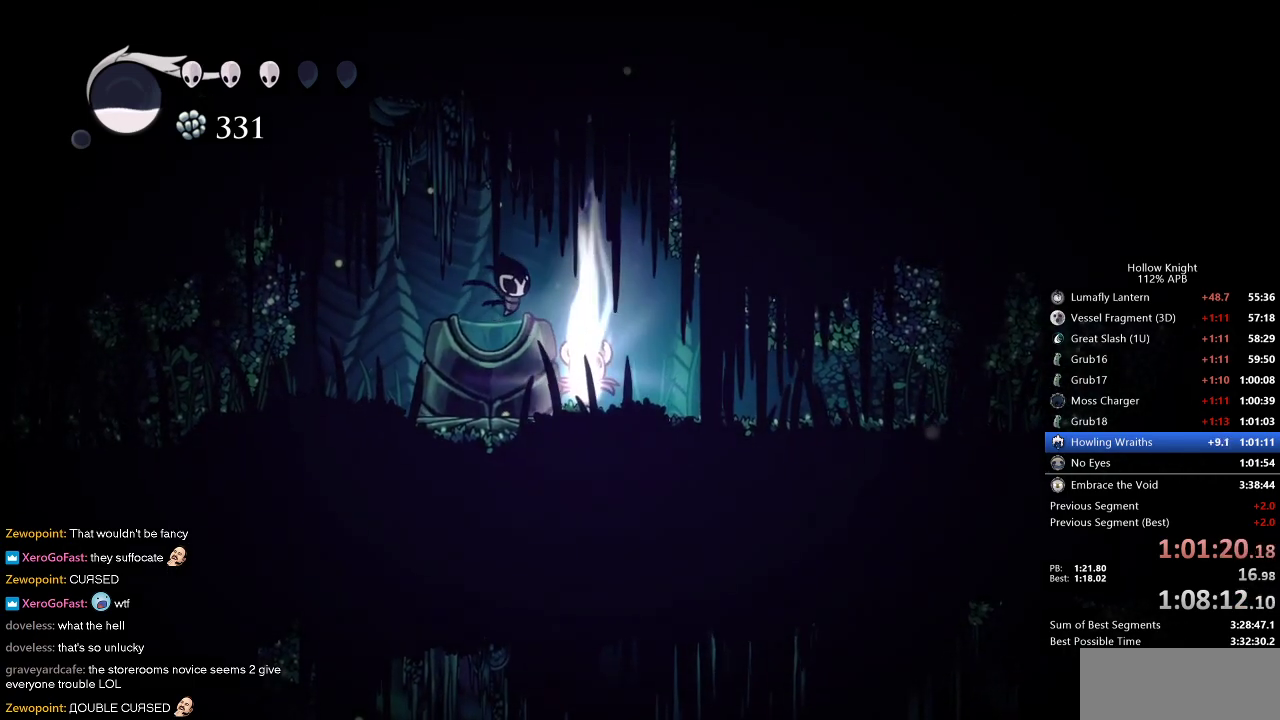
{"keys": ["dnail", "up"], "events": []}
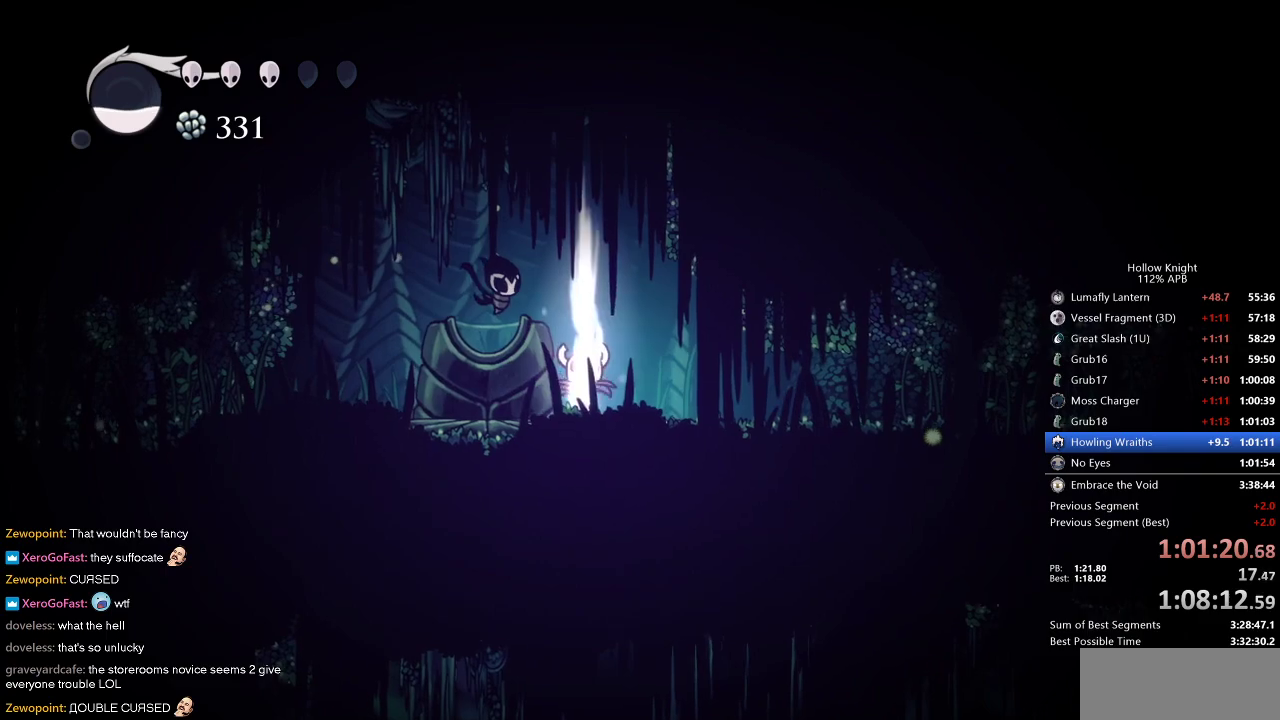
{"keys": ["dnail", "up"], "events": []}
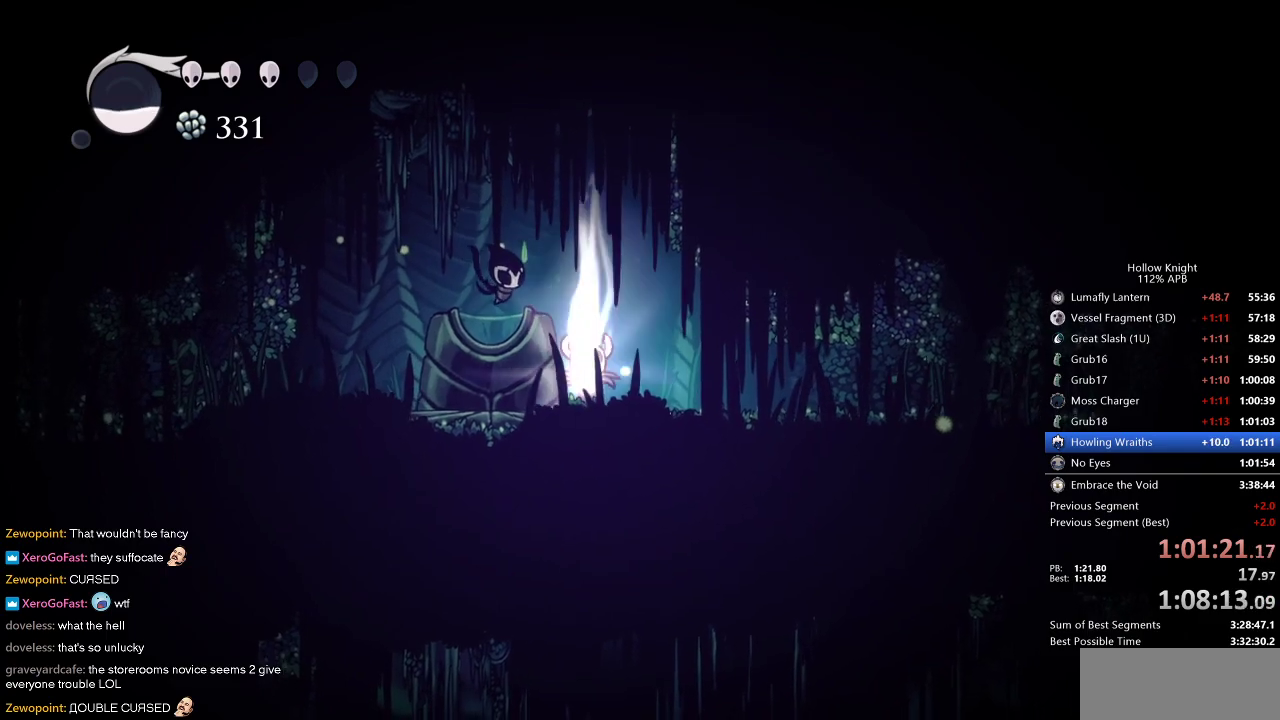
{"keys": ["dnail", "up"], "events": []}
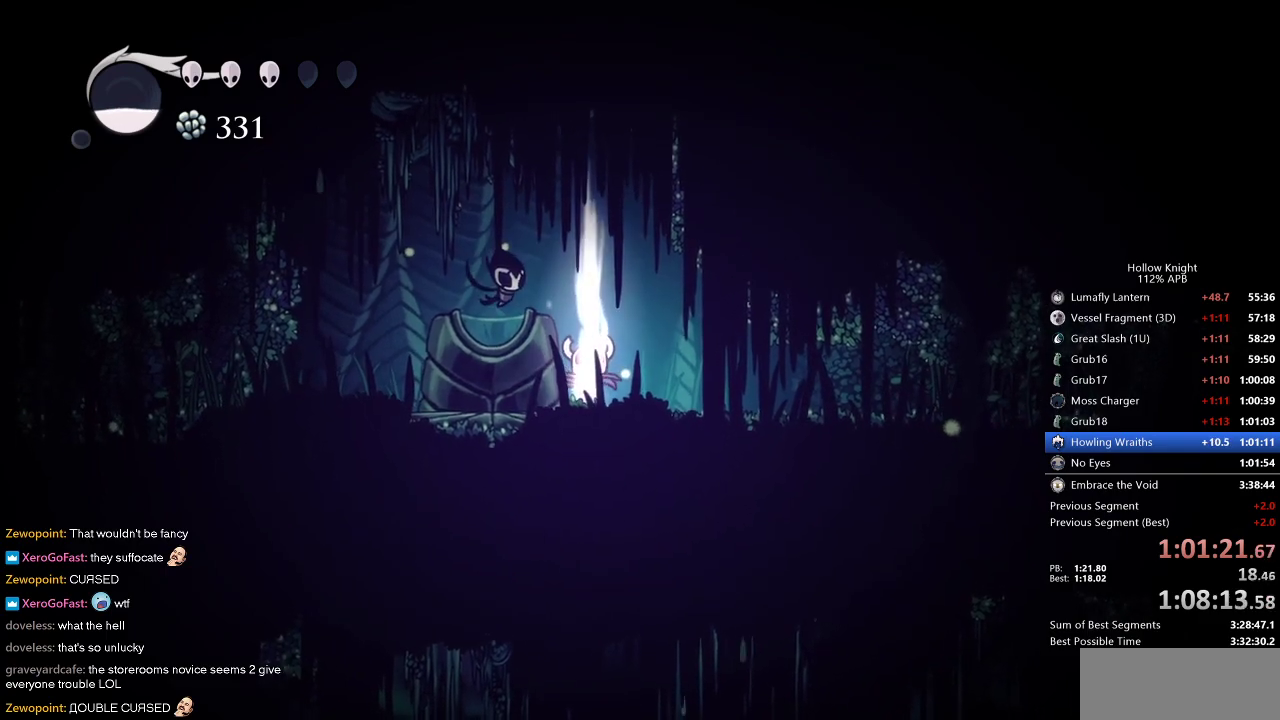
{"keys": ["dnail", "up"], "events": []}
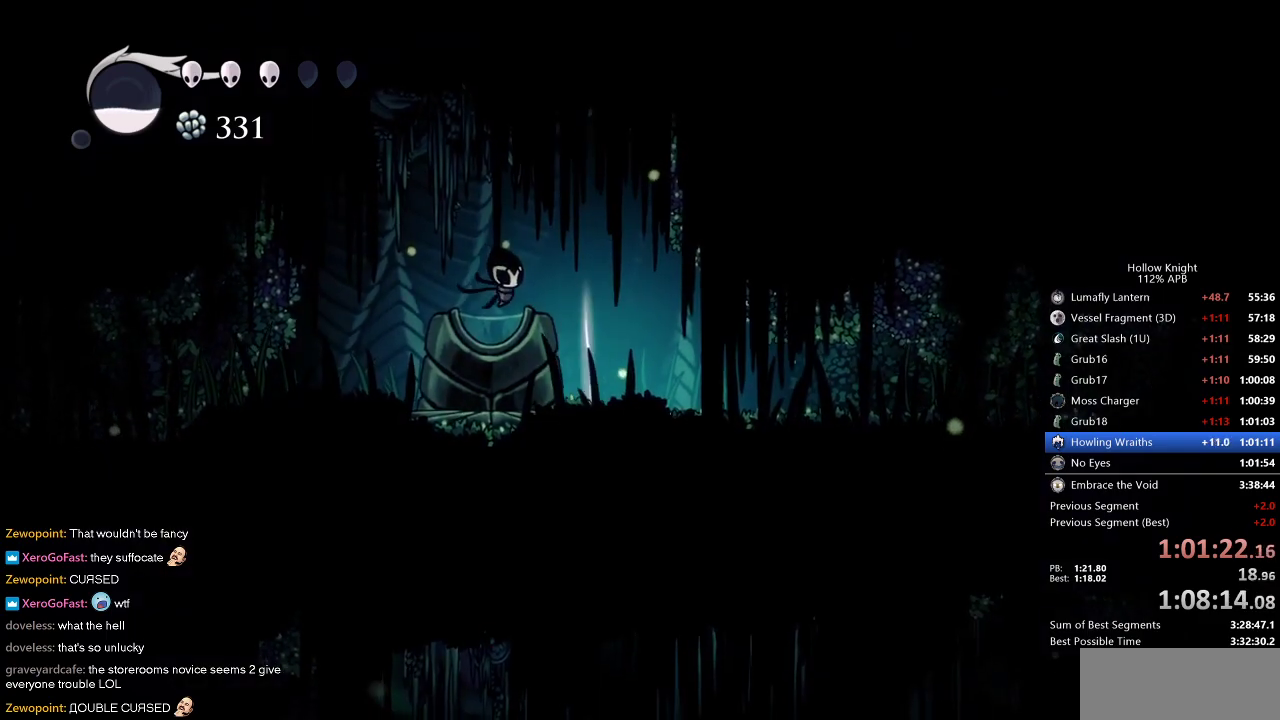
{"keys": ["dnail", "up"], "events": []}
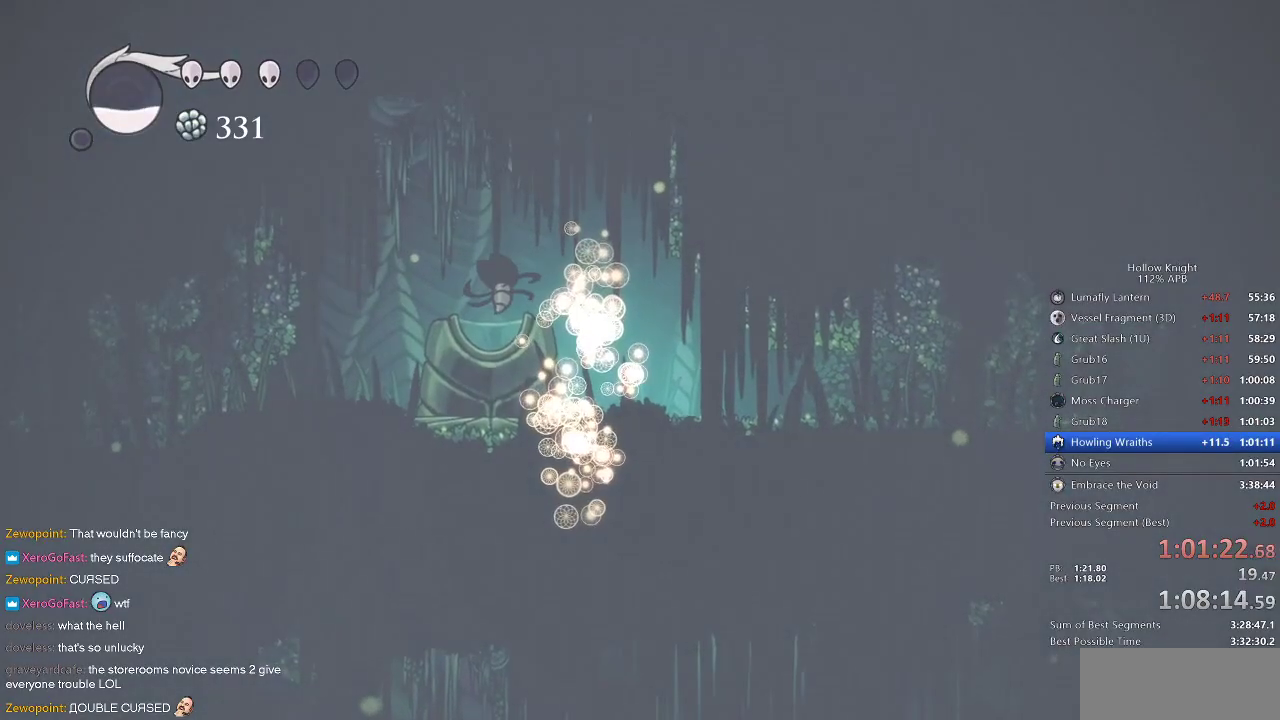
{"keys": ["dnail", "up"], "events": []}
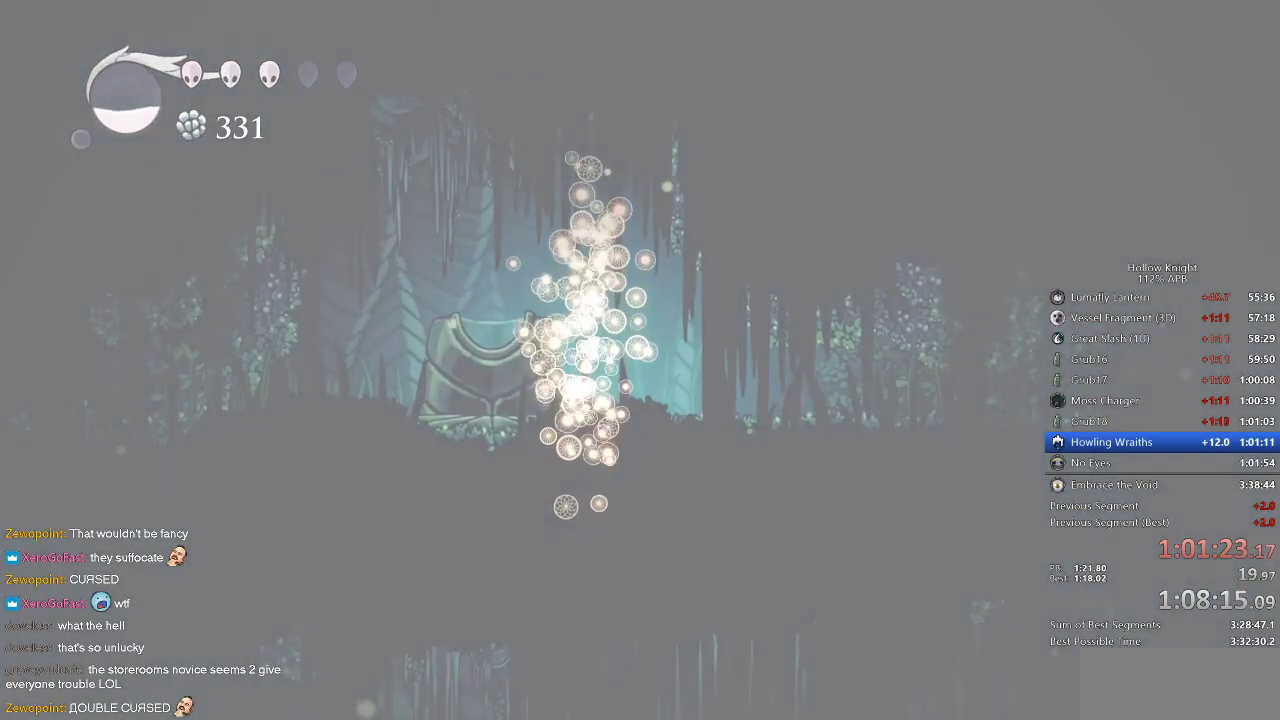
{"keys": [], "events": [[317, "dnail", "up"], [383, "up", "up"]]}
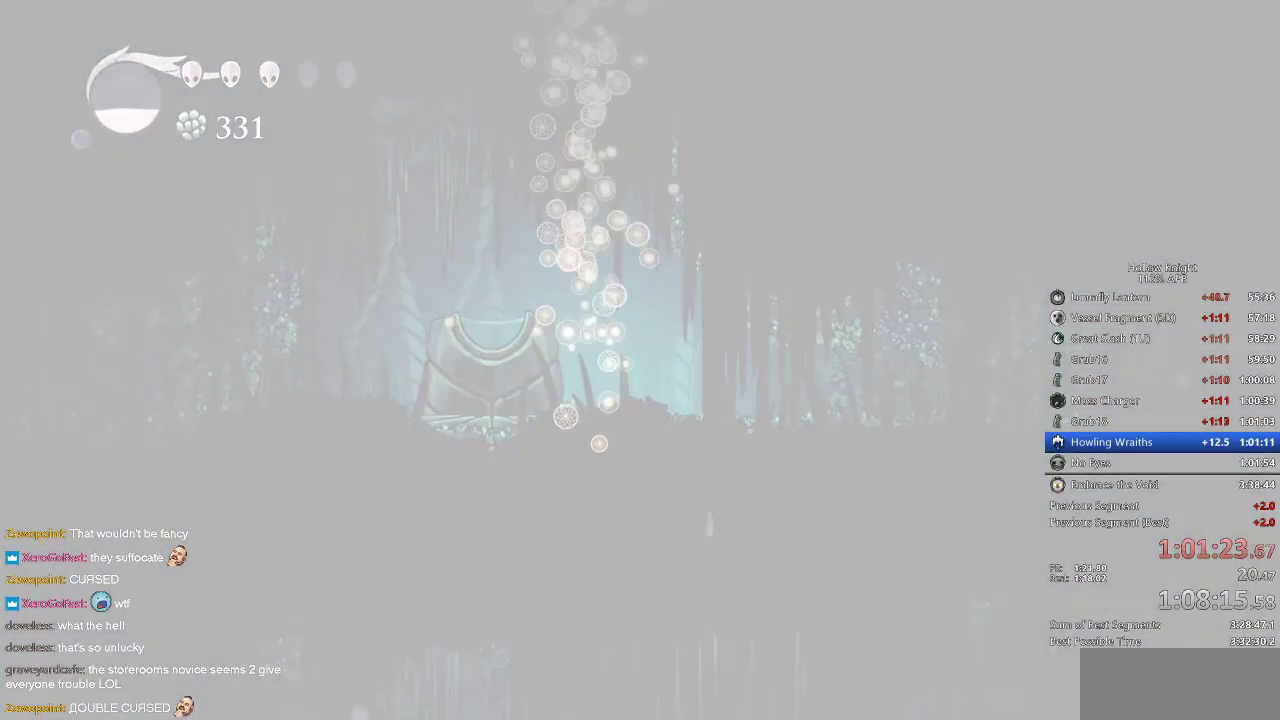
{"keys": [], "events": []}
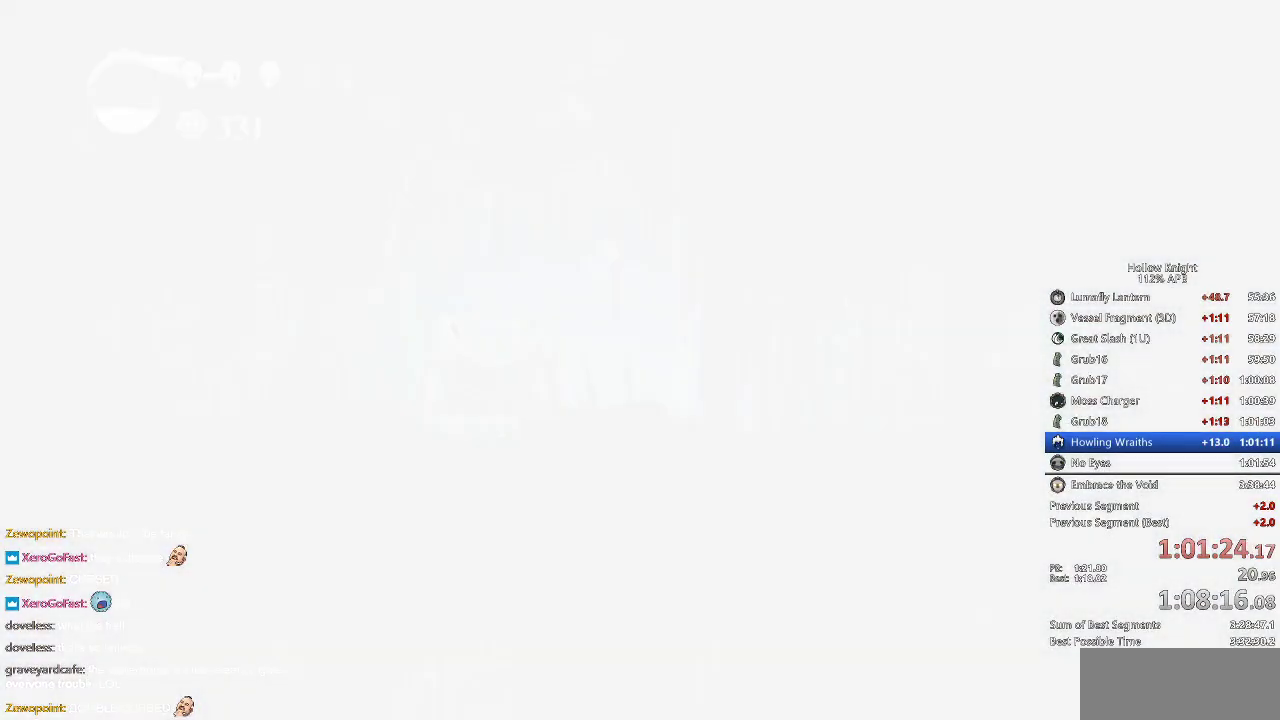
{"keys": [], "events": []}
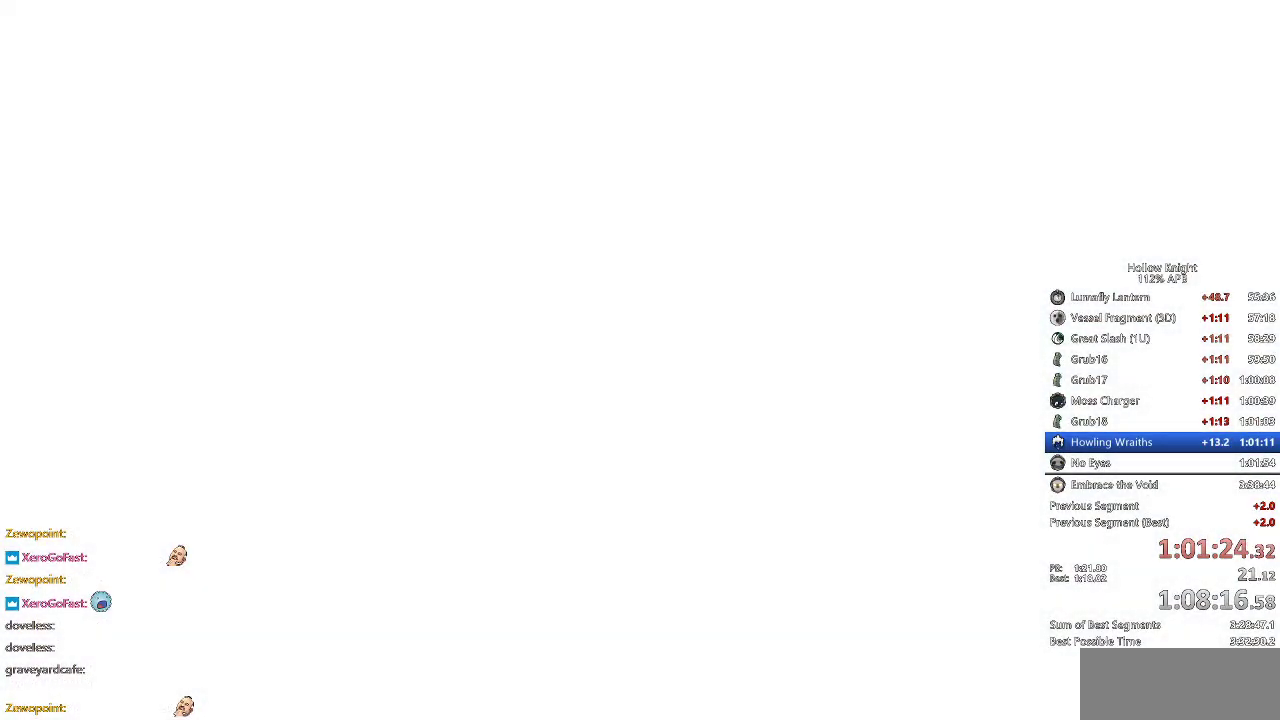
{"keys": ["left"], "events": [[483, "left", "down"]]}
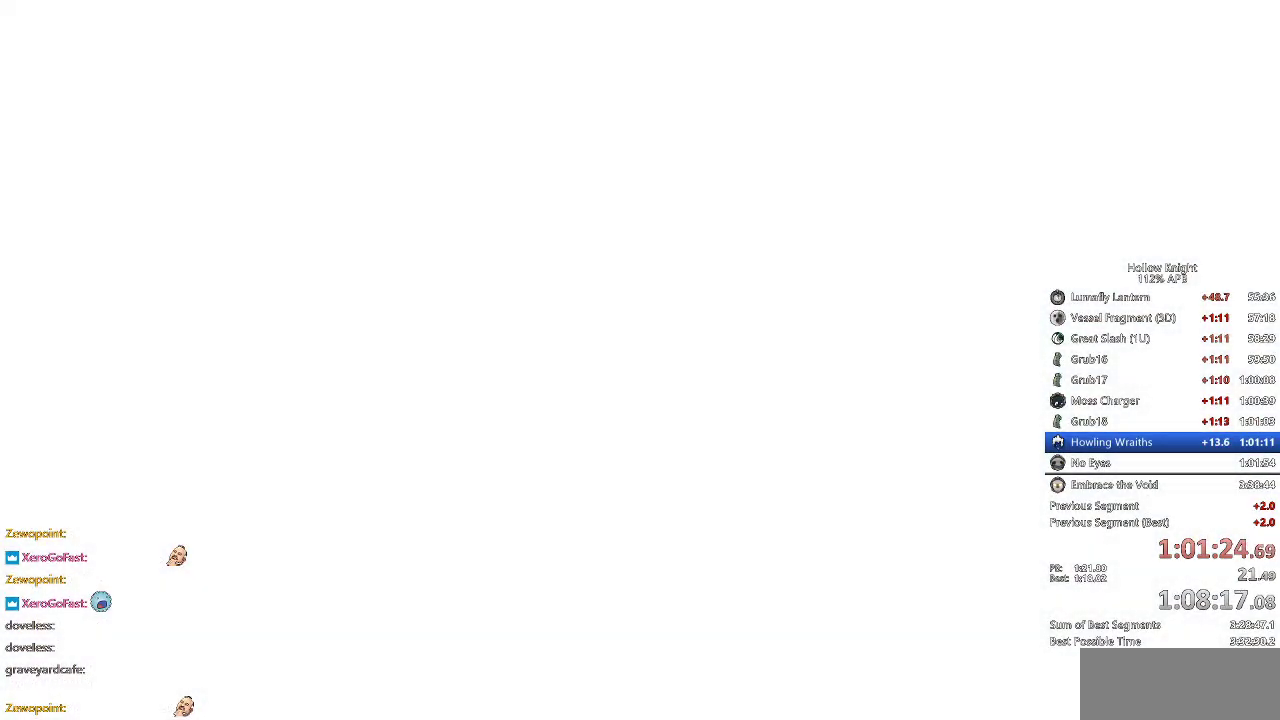
{"keys": ["left"], "events": [[33, "down", "down"], [117, "left", "up"], [117, "right", "down"], [183, "down", "up"], [267, "left", "down"], [267, "right", "up"], [317, "down", "down"], [400, "left", "up"], [400, "right", "down"], [450, "down", "up"], [500, "left", "down"], [500, "right", "up"]]}